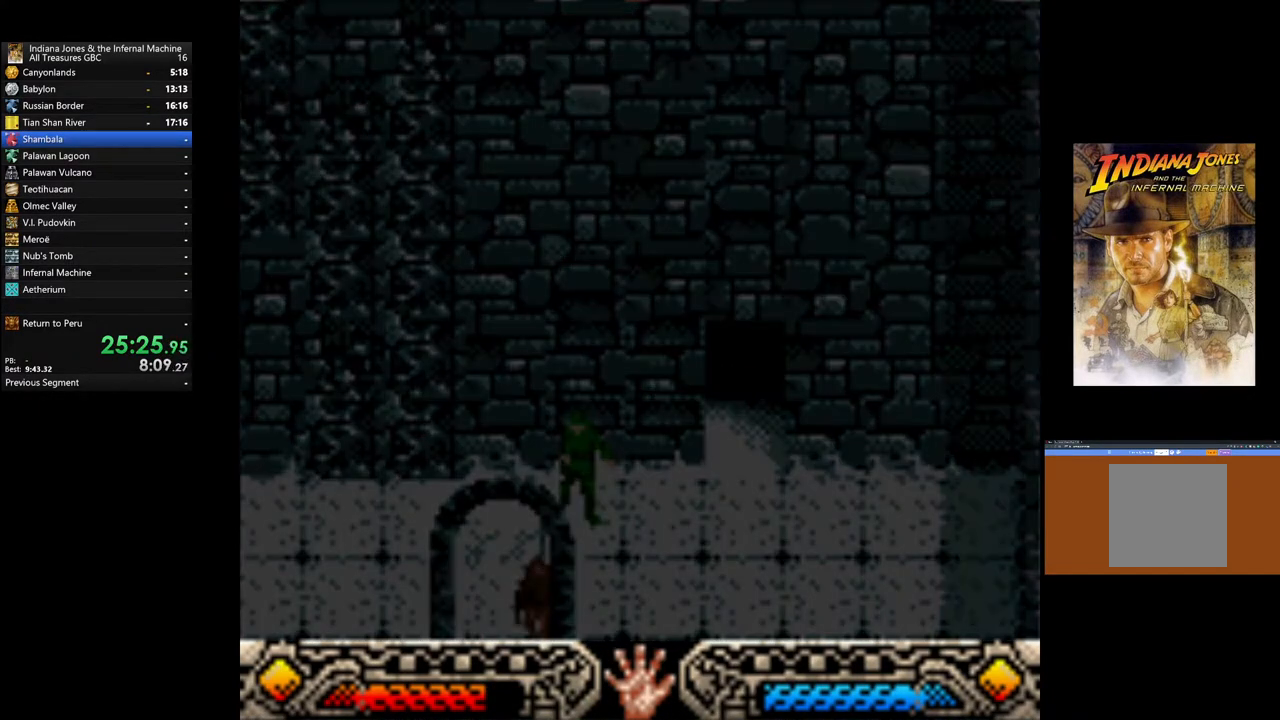
Gameplay with a controller (Xbox layout); each line is a JSON object with the inputs held at the frame after it. "events" lists button and stick changes between this image and that frame as [ms after this image, input, new state], when the widget could be followed in between.
{"buttons": [], "left_stick": "down", "right_stick": "center", "events": []}
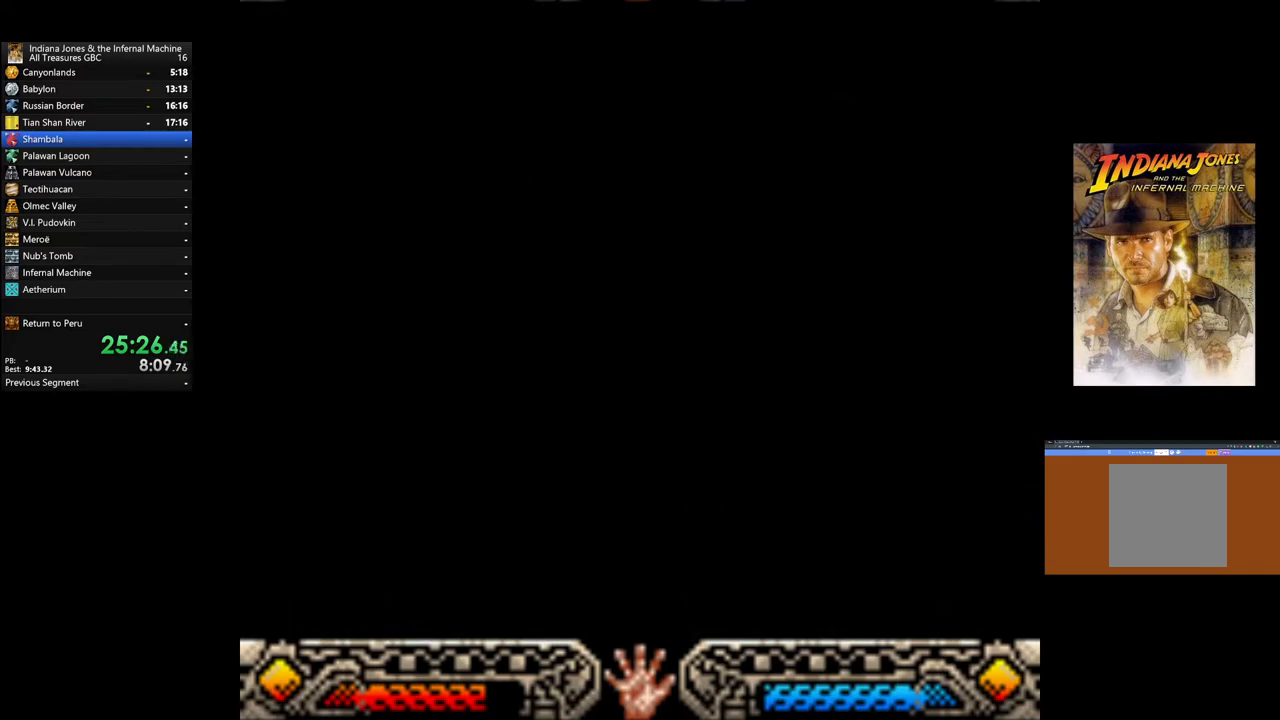
{"buttons": [], "left_stick": "down", "right_stick": "center", "events": []}
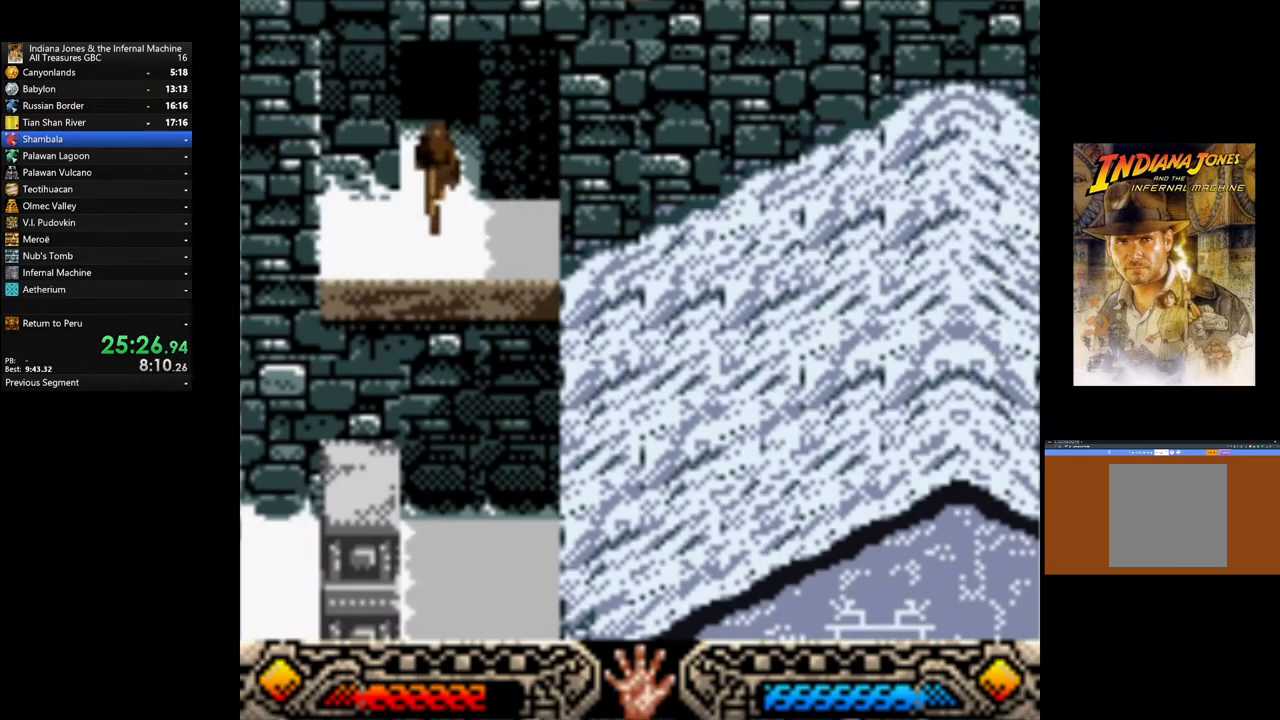
{"buttons": [], "left_stick": "down", "right_stick": "center", "events": []}
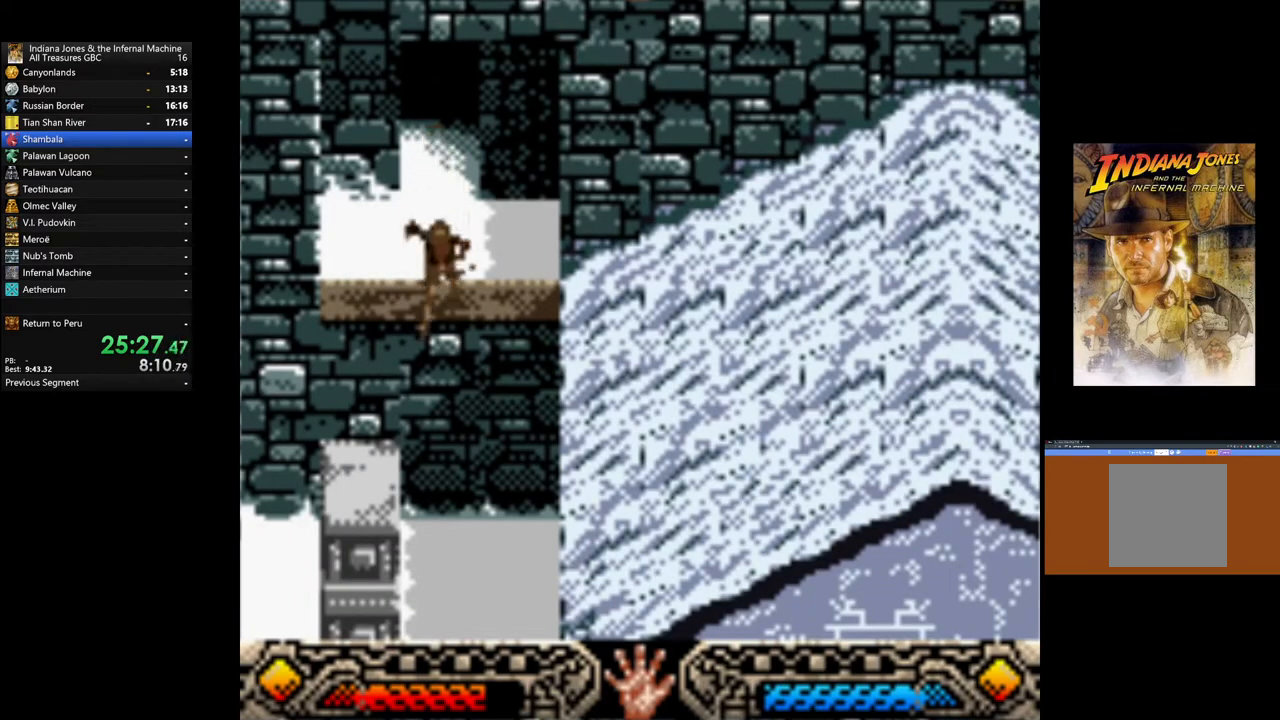
{"buttons": [], "left_stick": "down-right", "right_stick": "center", "events": [[133, "left_stick", "down-right"]]}
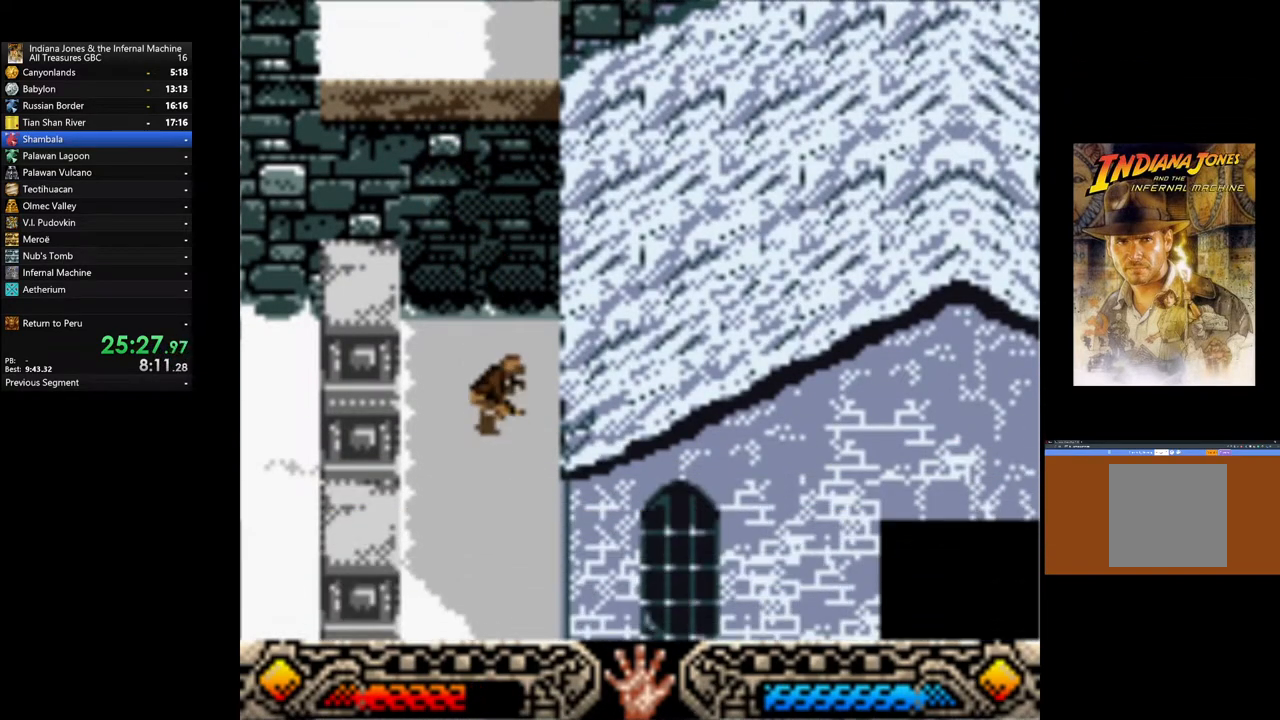
{"buttons": [], "left_stick": "down", "right_stick": "center", "events": [[367, "left_stick", "down"]]}
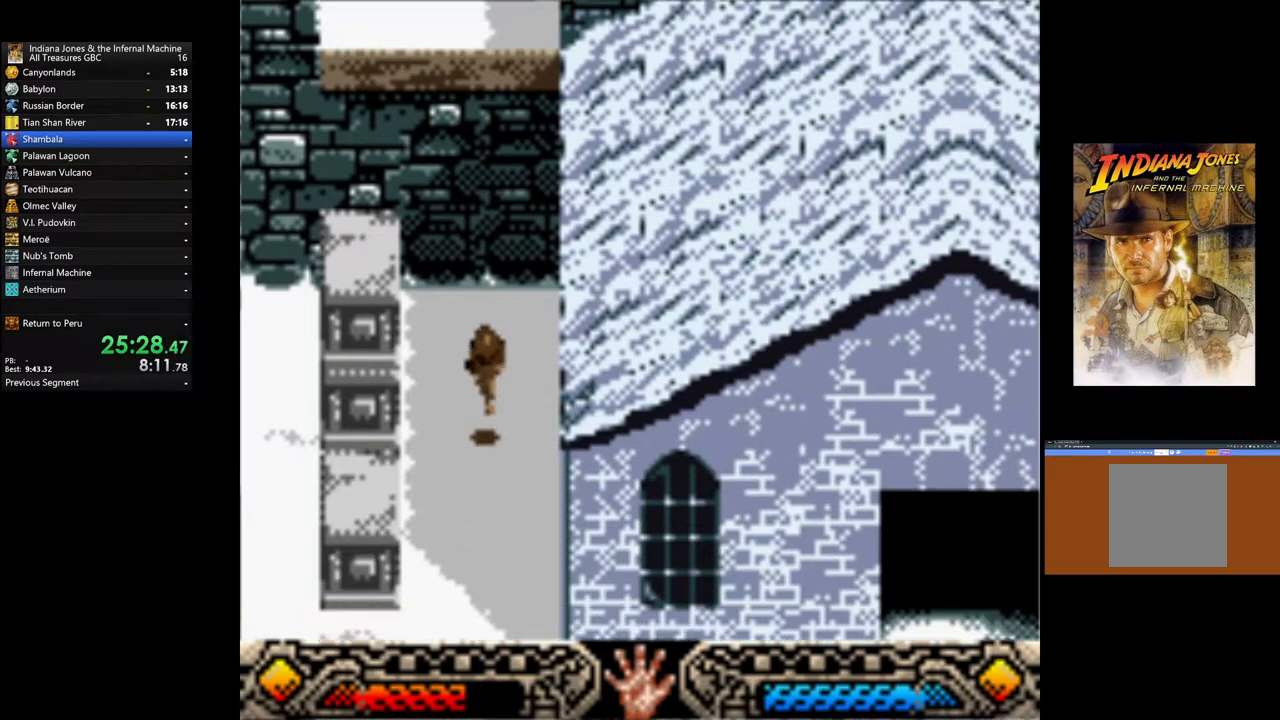
{"buttons": [], "left_stick": "down", "right_stick": "center", "events": []}
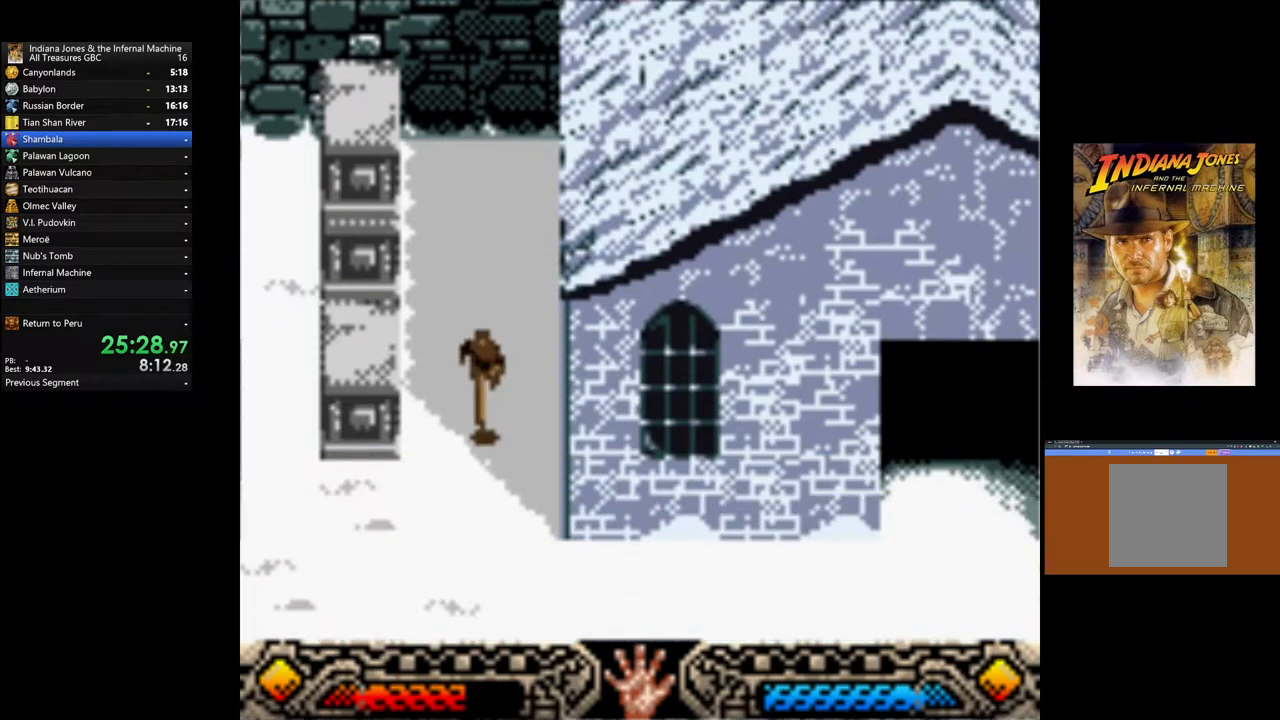
{"buttons": [], "left_stick": "right", "right_stick": "center", "events": [[317, "left_stick", "down-right"], [500, "left_stick", "right"]]}
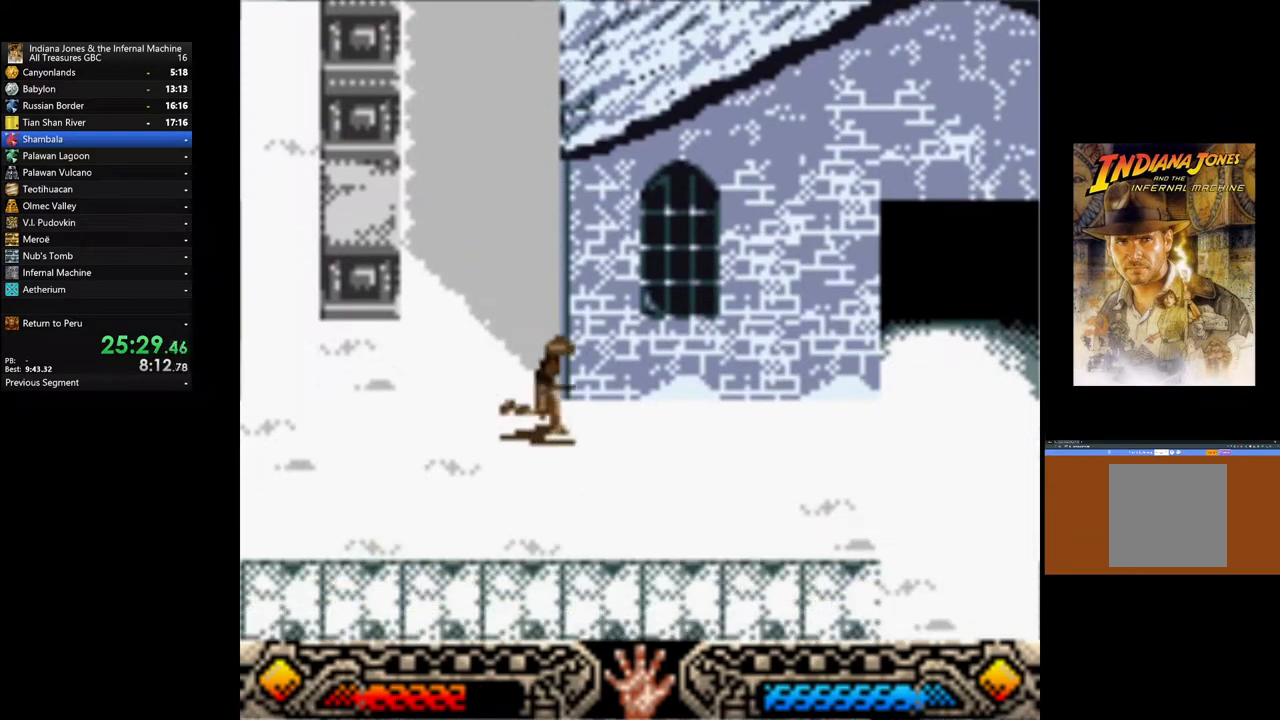
{"buttons": [], "left_stick": "up-right", "right_stick": "center", "events": [[183, "left_stick", "up-right"]]}
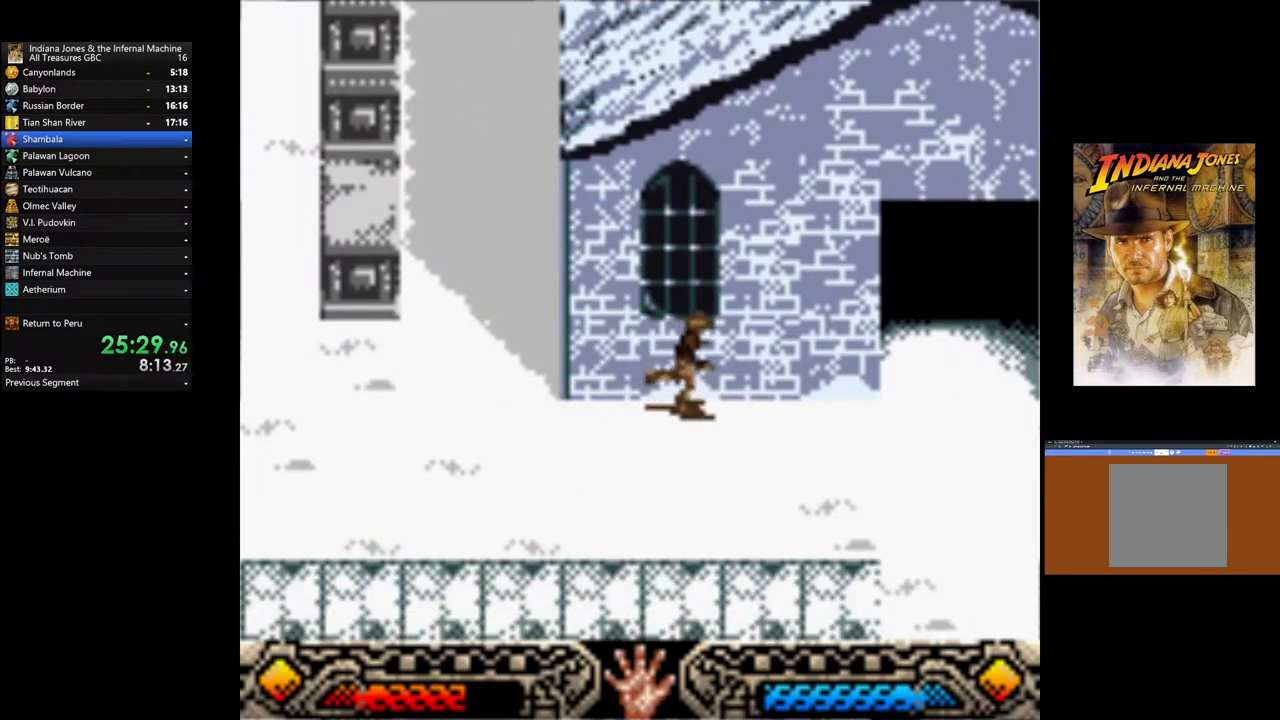
{"buttons": [], "left_stick": "up-right", "right_stick": "center", "events": []}
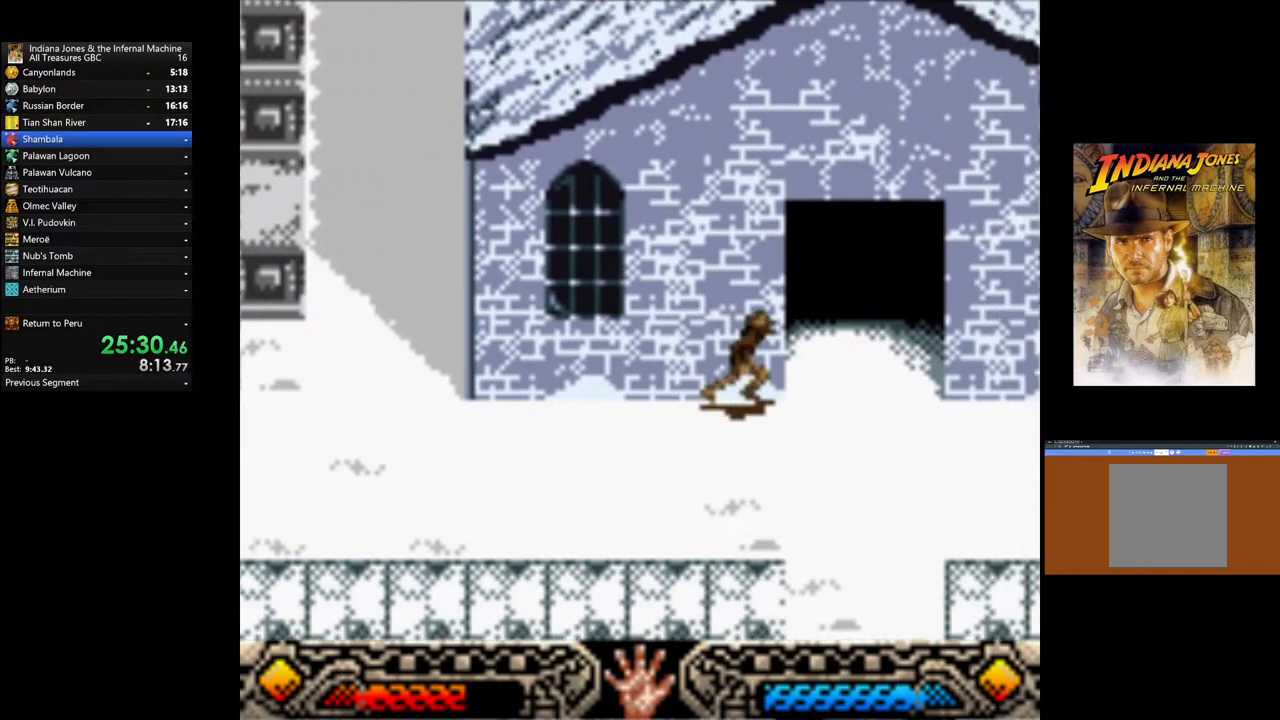
{"buttons": [], "left_stick": "up-right", "right_stick": "center", "events": []}
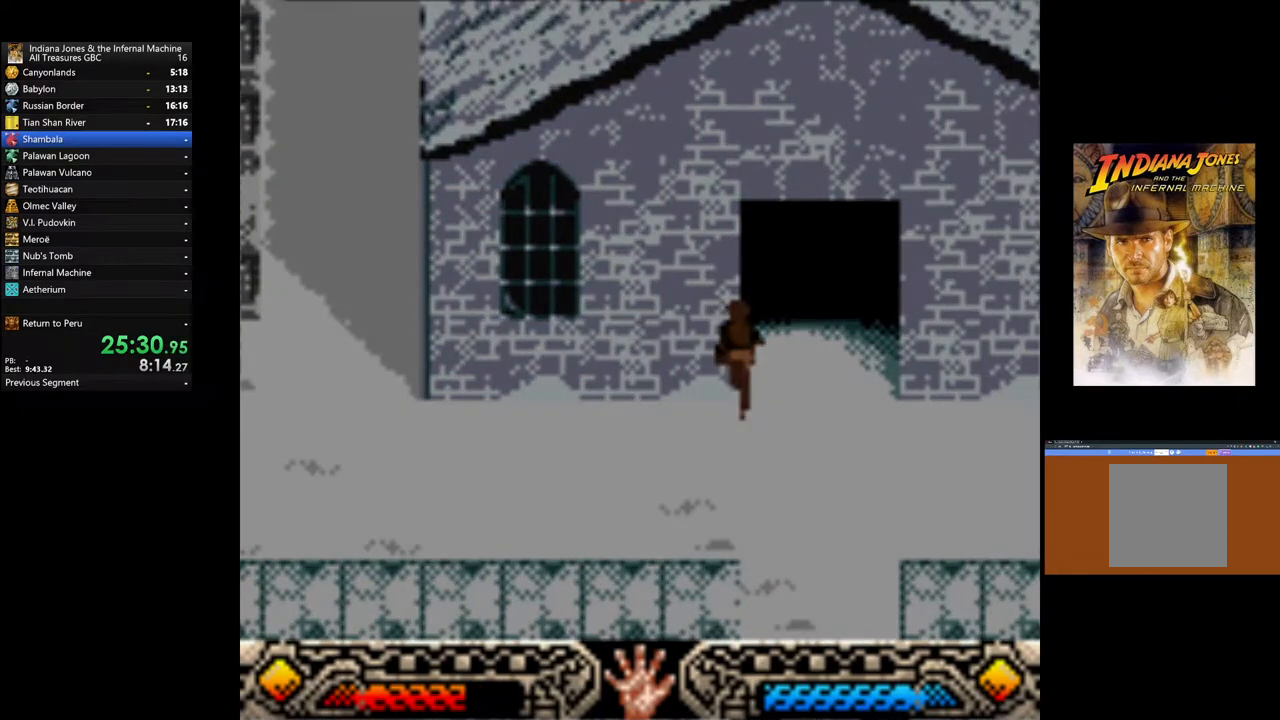
{"buttons": [], "left_stick": "up-right", "right_stick": "center", "events": []}
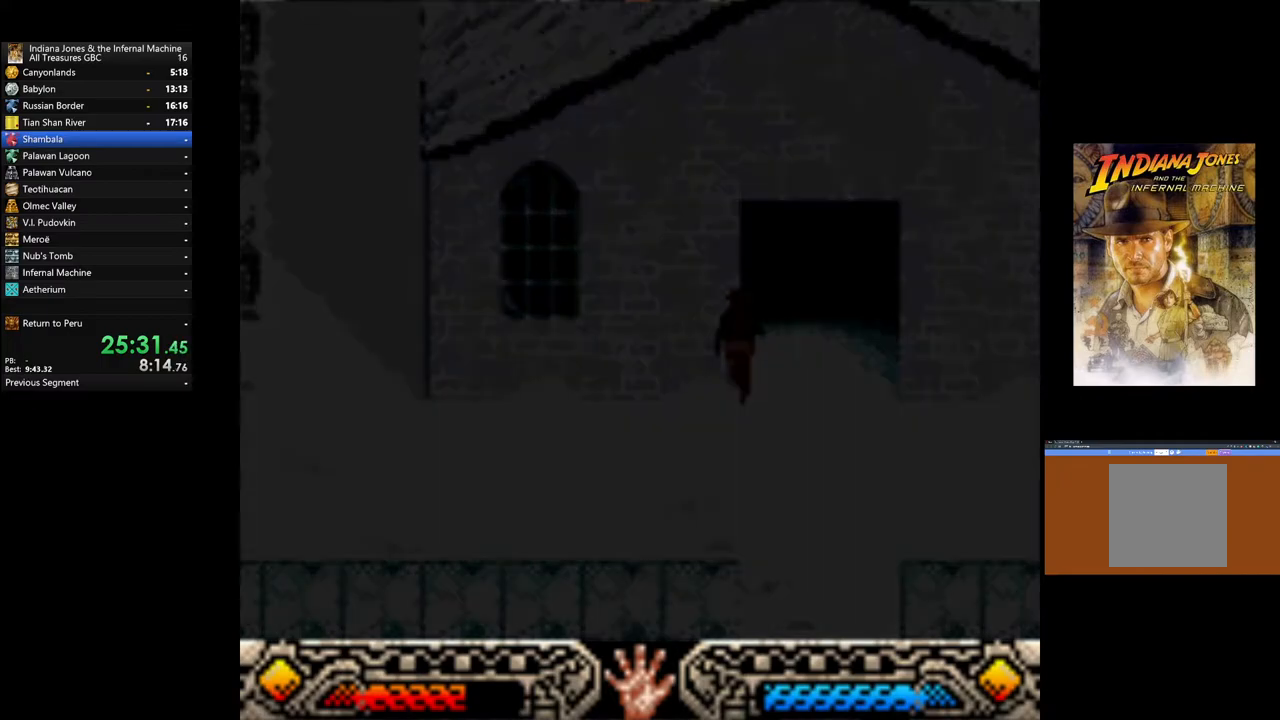
{"buttons": [], "left_stick": "up-right", "right_stick": "center", "events": []}
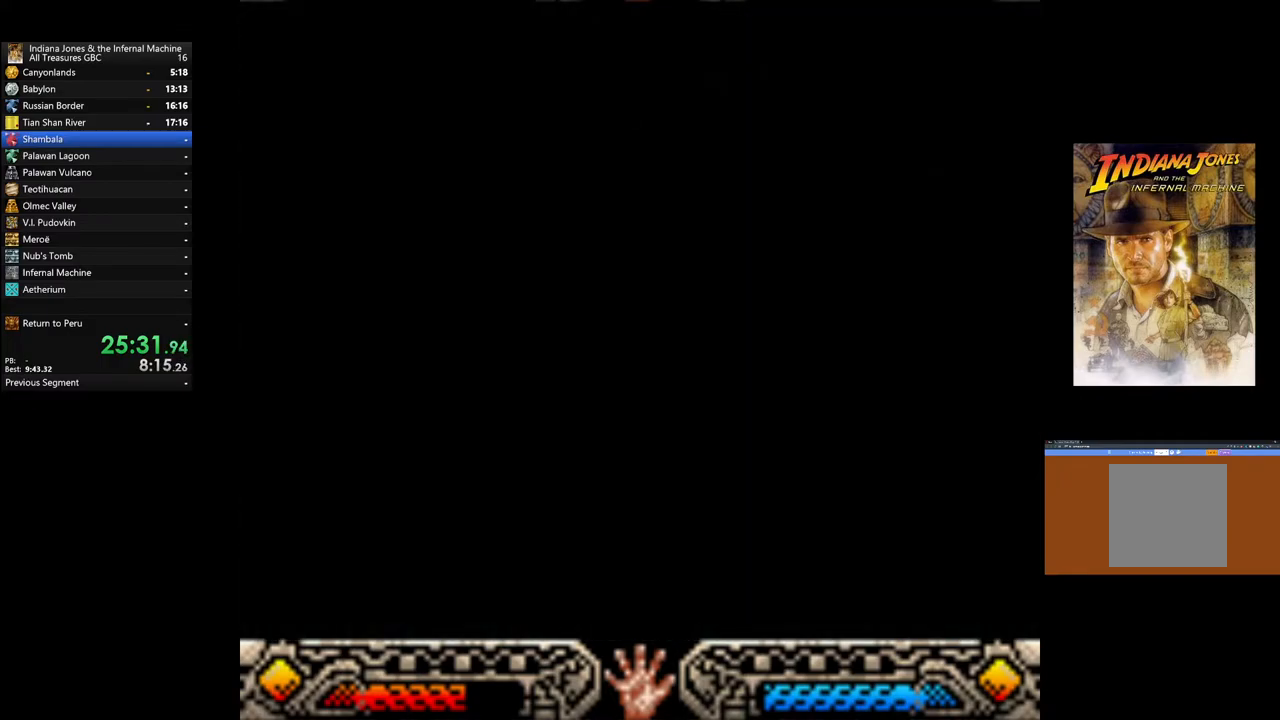
{"buttons": [], "left_stick": "up-right", "right_stick": "center", "events": []}
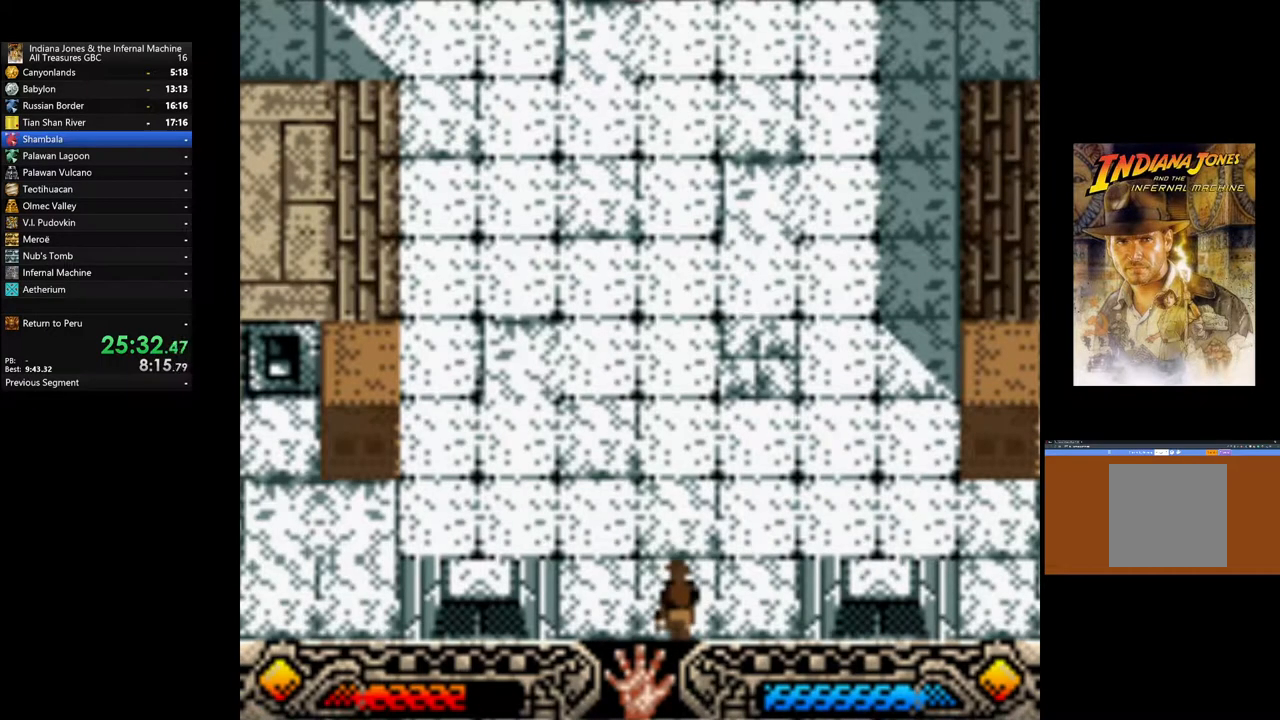
{"buttons": [], "left_stick": "up", "right_stick": "center", "events": [[250, "left_stick", "up"]]}
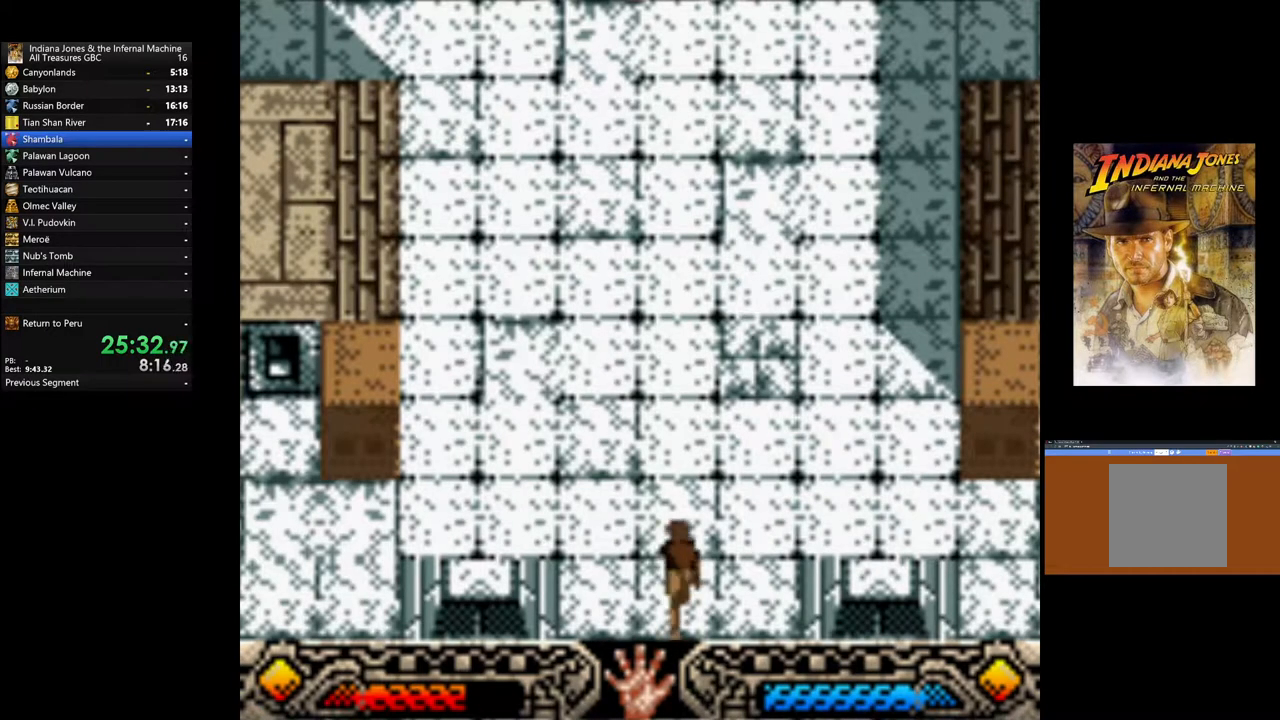
{"buttons": [], "left_stick": "up", "right_stick": "center", "events": []}
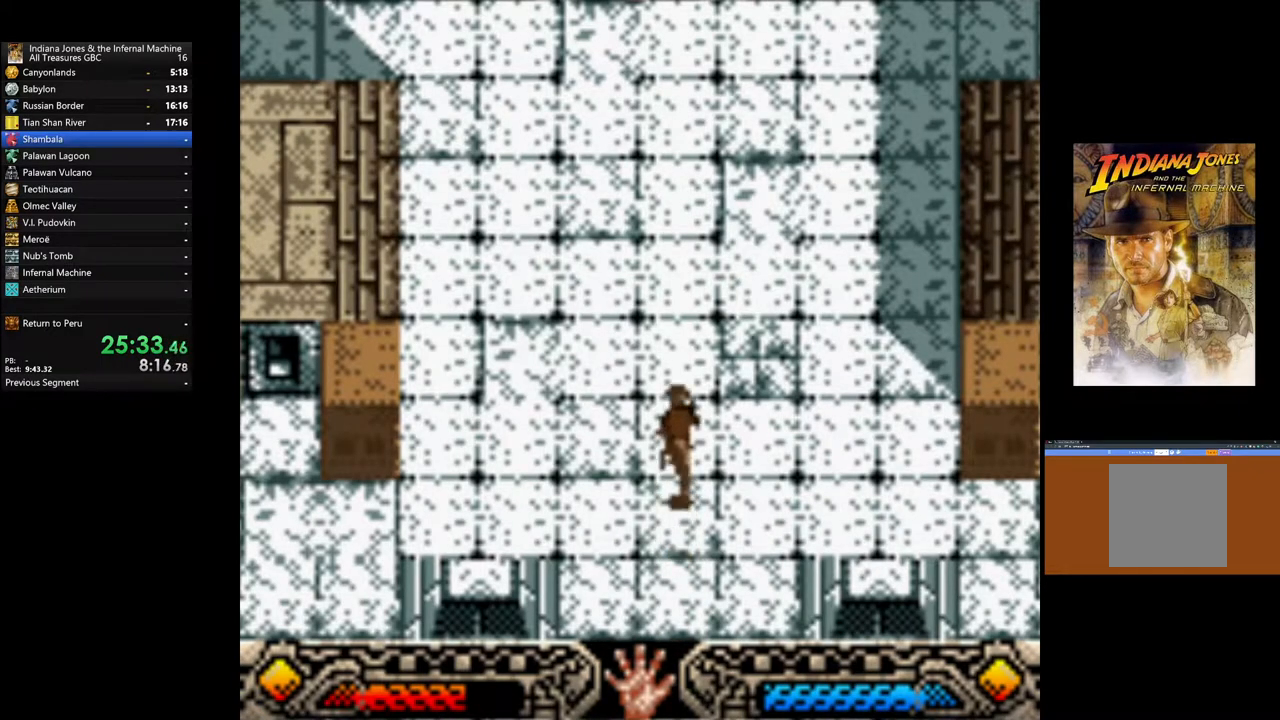
{"buttons": [], "left_stick": "up", "right_stick": "center", "events": []}
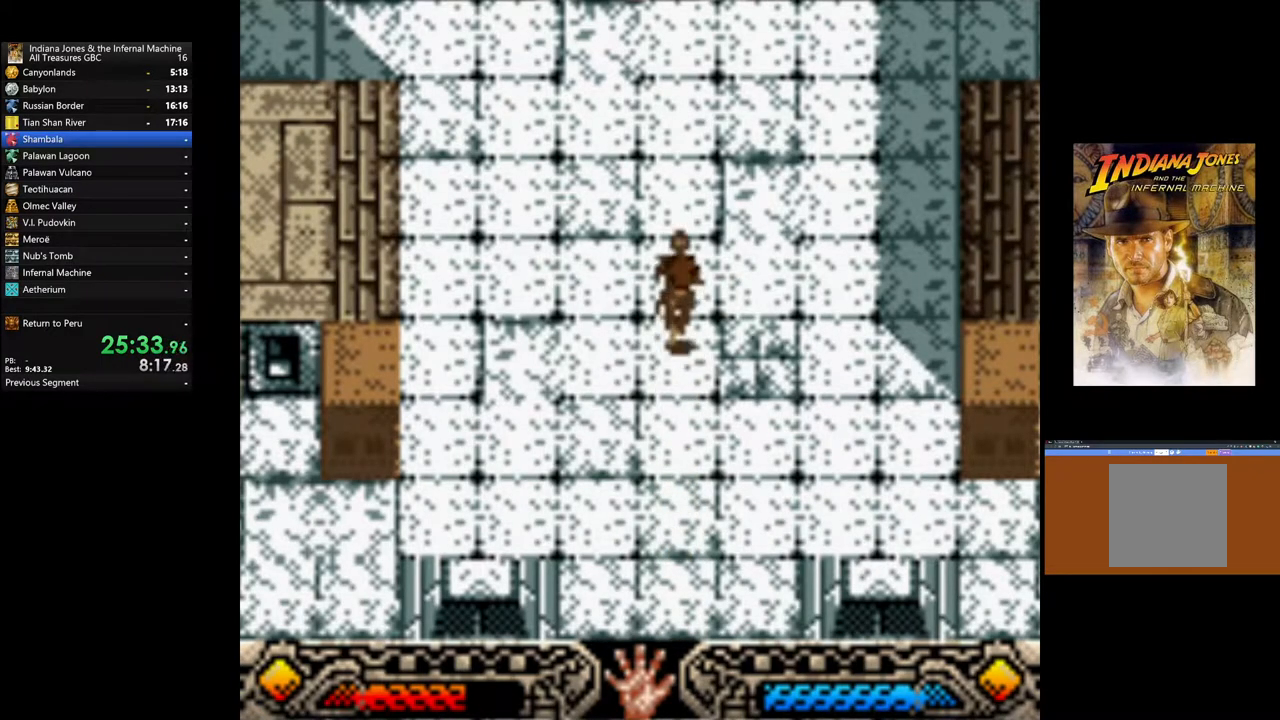
{"buttons": [], "left_stick": "up", "right_stick": "center", "events": []}
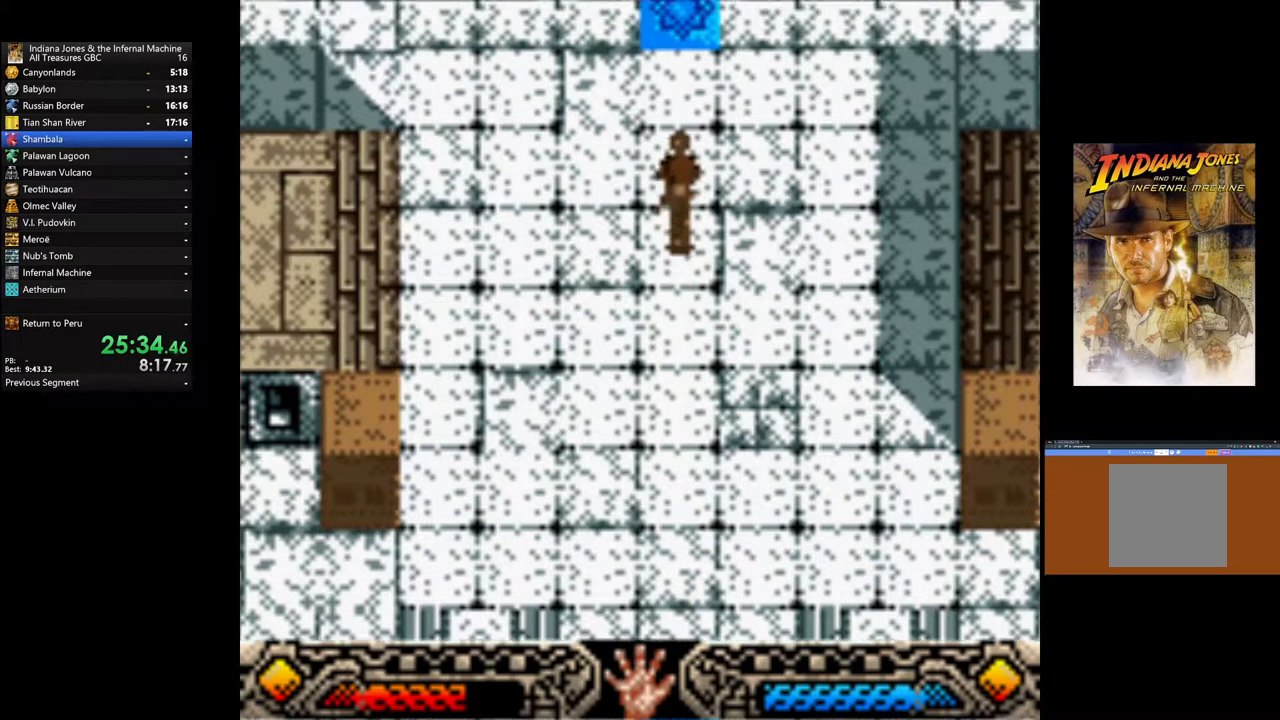
{"buttons": [], "left_stick": "up", "right_stick": "center", "events": []}
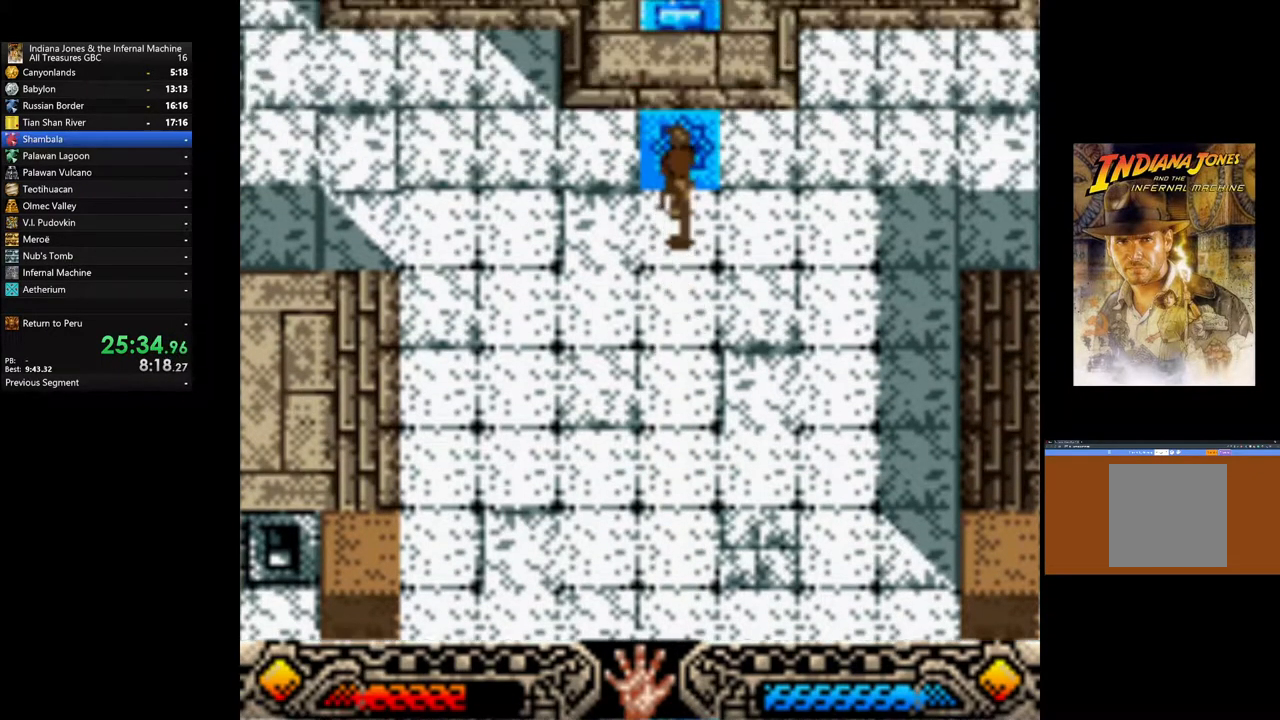
{"buttons": ["START"], "left_stick": "center", "right_stick": "center", "events": [[383, "START", "down"], [483, "left_stick", "center"]]}
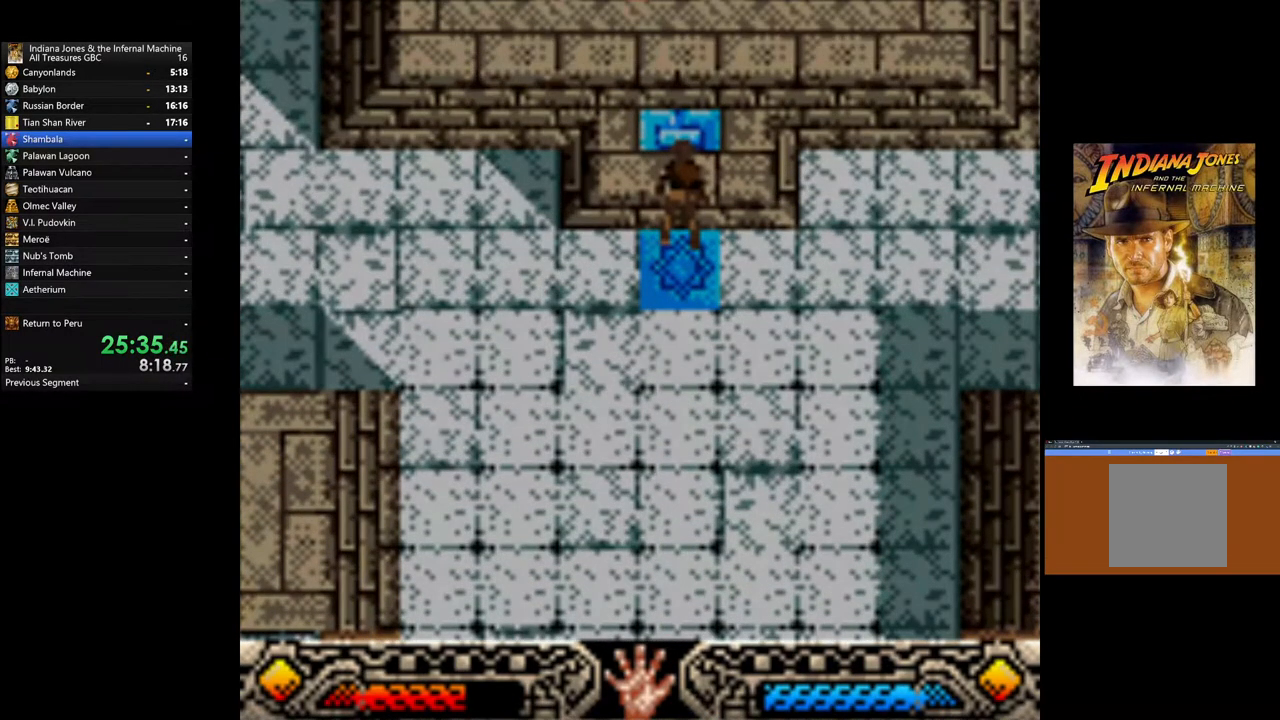
{"buttons": ["DPAD_RIGHT"], "left_stick": "center", "right_stick": "center", "events": [[67, "START", "up"], [150, "DPAD_RIGHT", "down"], [300, "DPAD_RIGHT", "up"], [417, "DPAD_RIGHT", "down"]]}
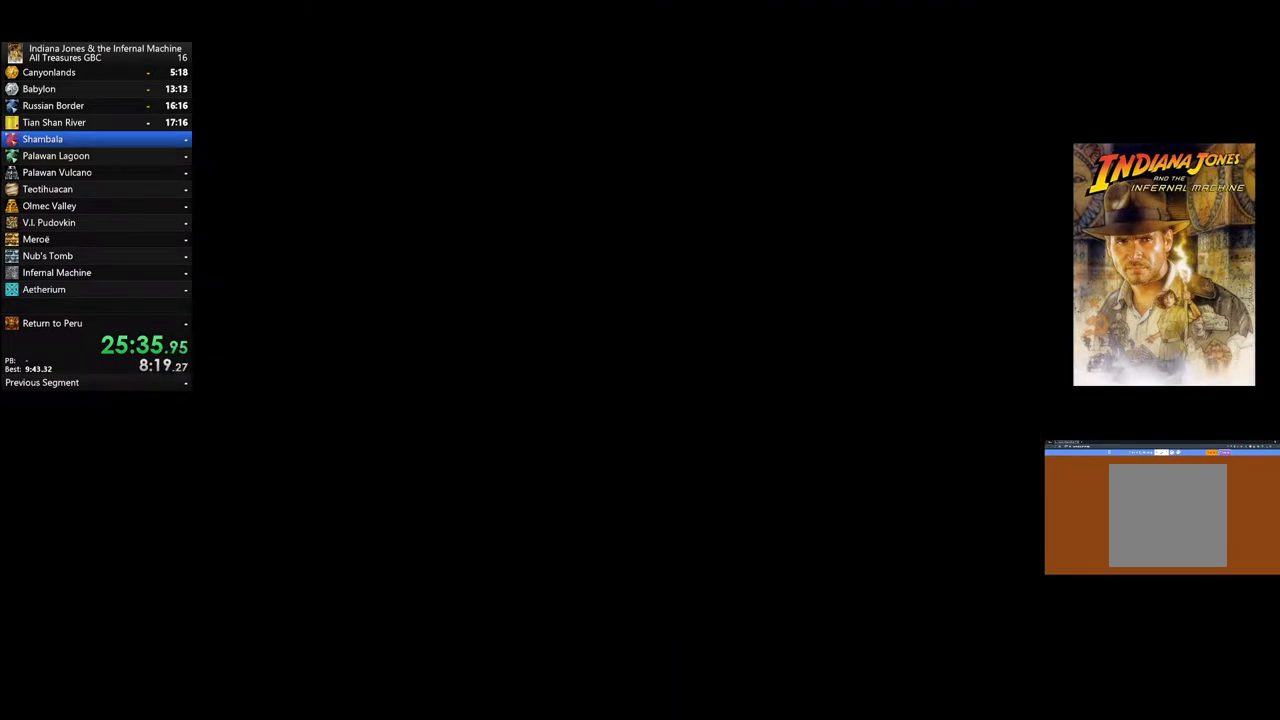
{"buttons": ["DPAD_RIGHT"], "left_stick": "center", "right_stick": "center", "events": [[17, "DPAD_RIGHT", "up"], [367, "DPAD_RIGHT", "down"]]}
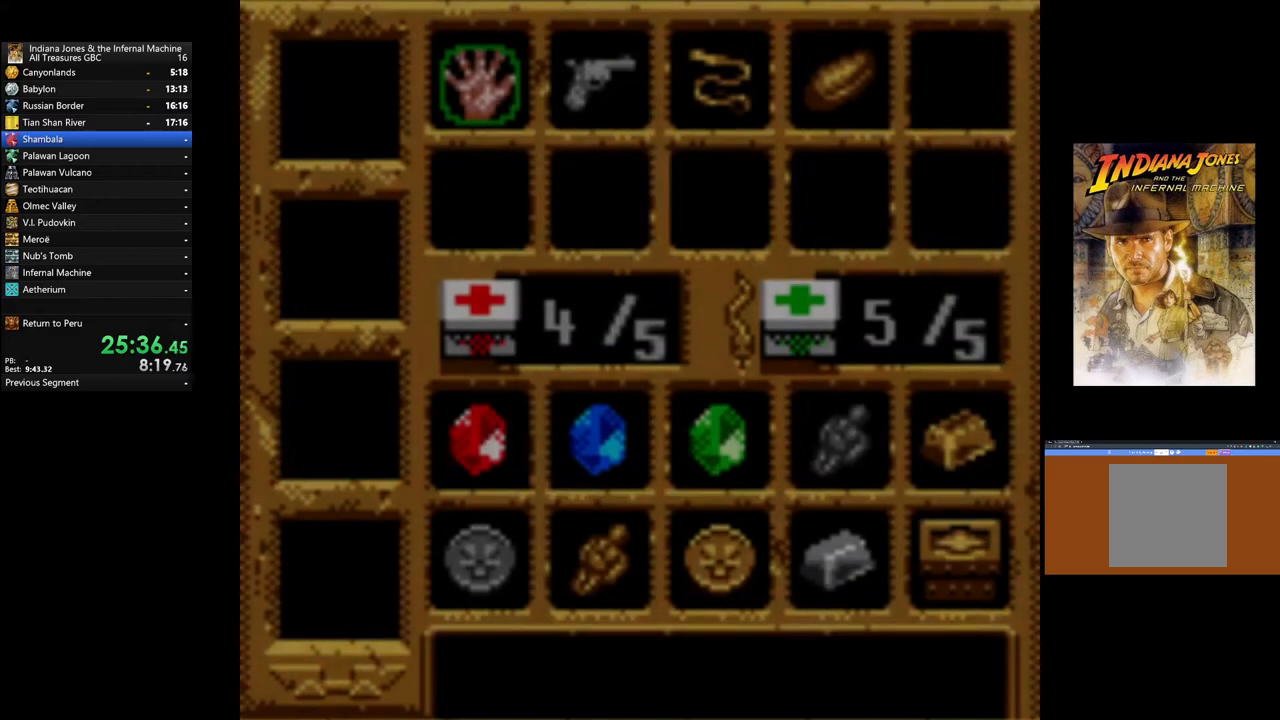
{"buttons": ["DPAD_RIGHT"], "left_stick": "center", "right_stick": "center", "events": [[33, "DPAD_RIGHT", "up"], [200, "DPAD_RIGHT", "down"], [367, "DPAD_RIGHT", "up"], [483, "DPAD_RIGHT", "down"]]}
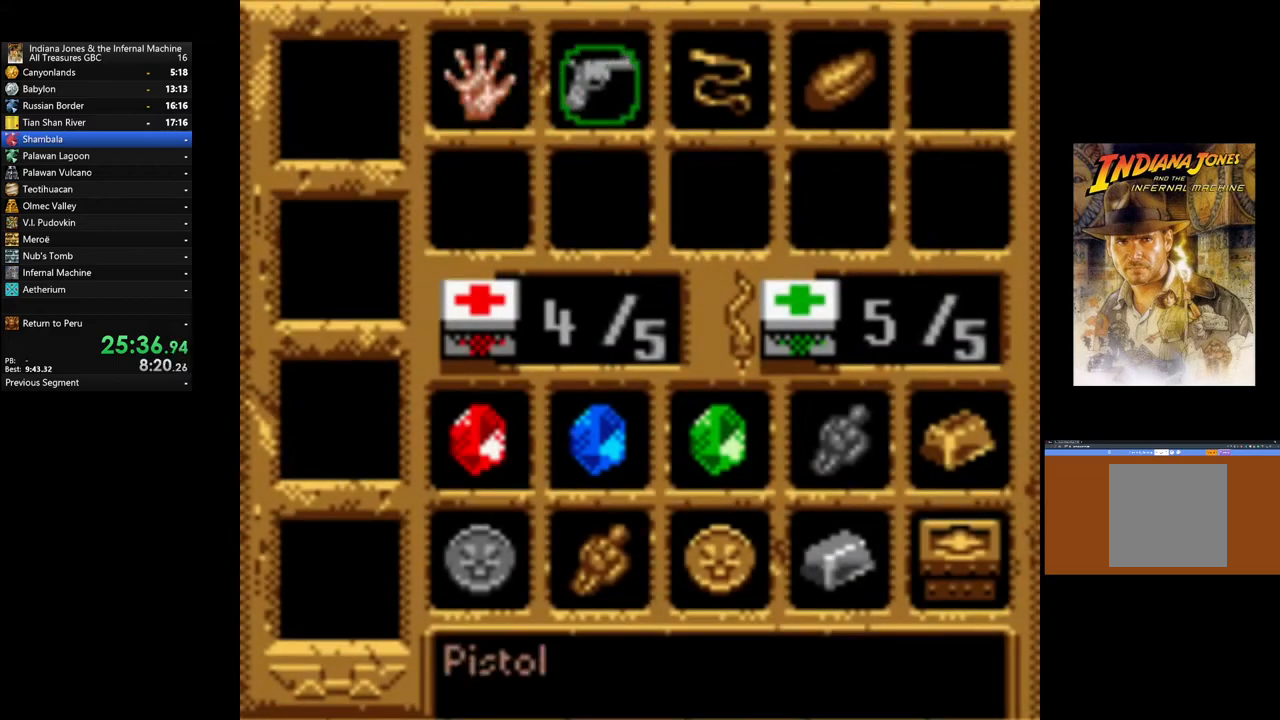
{"buttons": [], "left_stick": "center", "right_stick": "center", "events": [[167, "DPAD_RIGHT", "up"]]}
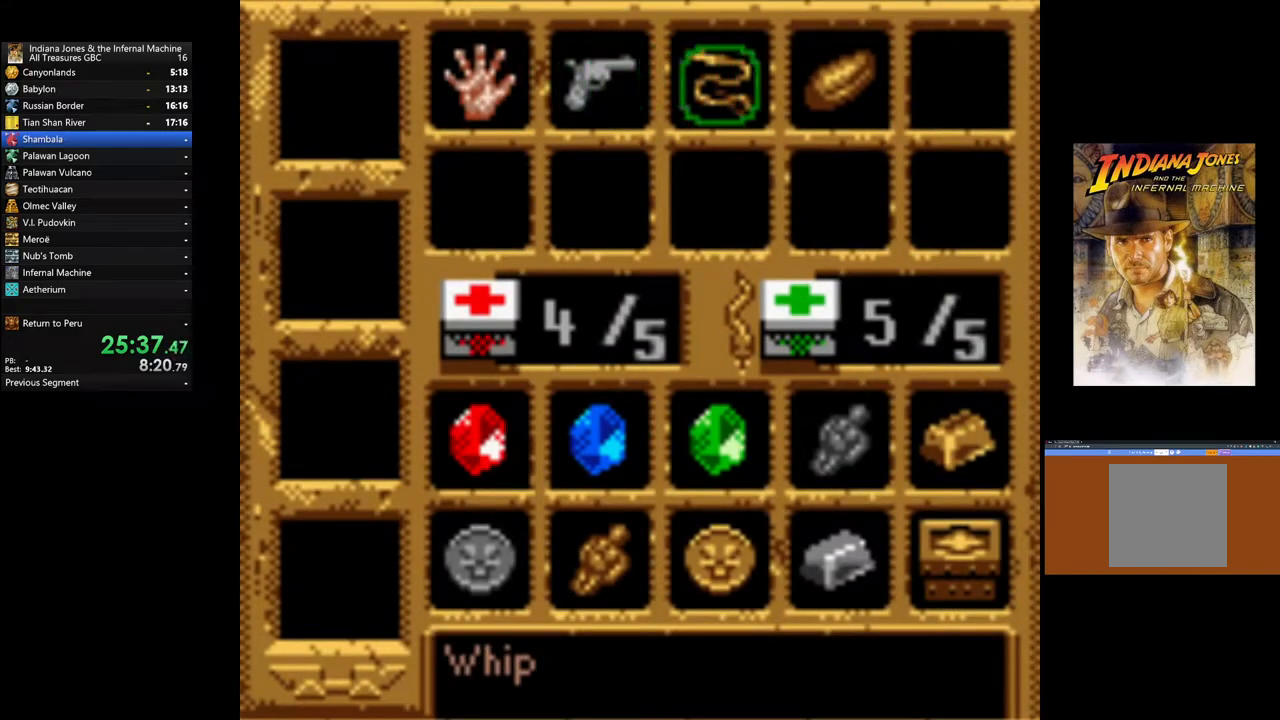
{"buttons": ["A"], "left_stick": "center", "right_stick": "center", "events": [[50, "DPAD_RIGHT", "down"], [150, "DPAD_RIGHT", "up"], [400, "A", "down"]]}
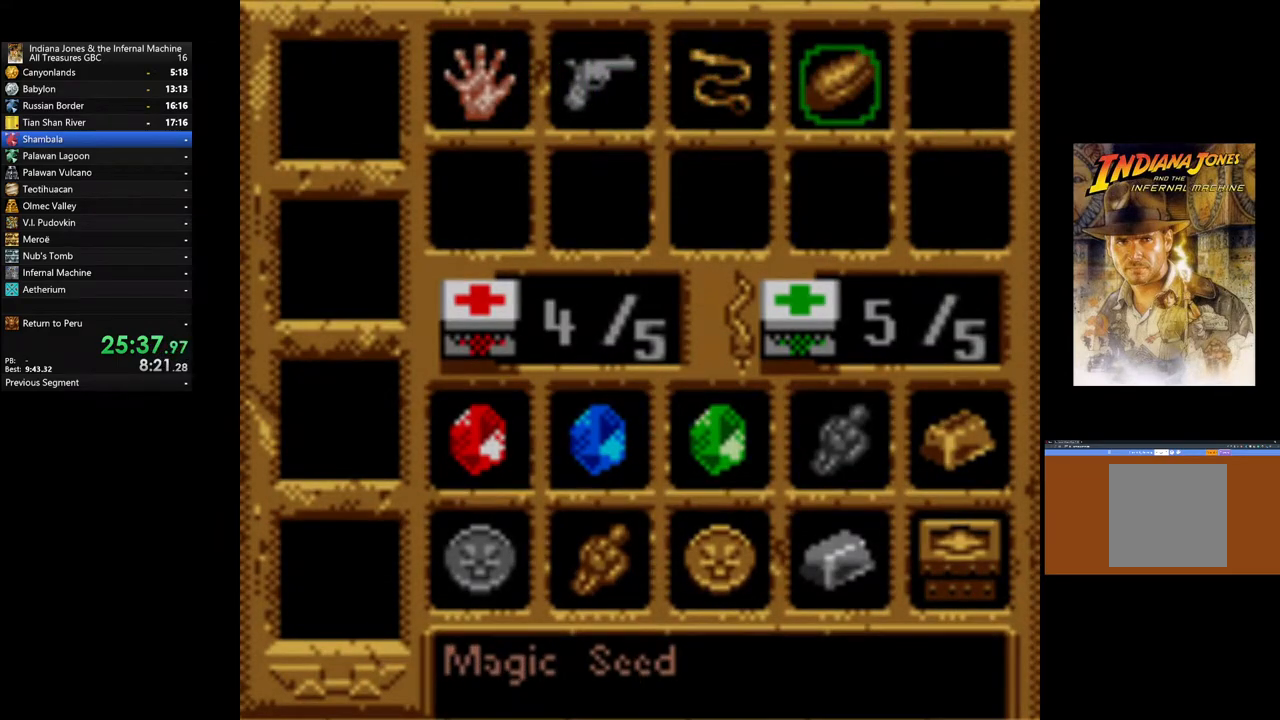
{"buttons": ["A"], "left_stick": "center", "right_stick": "center", "events": []}
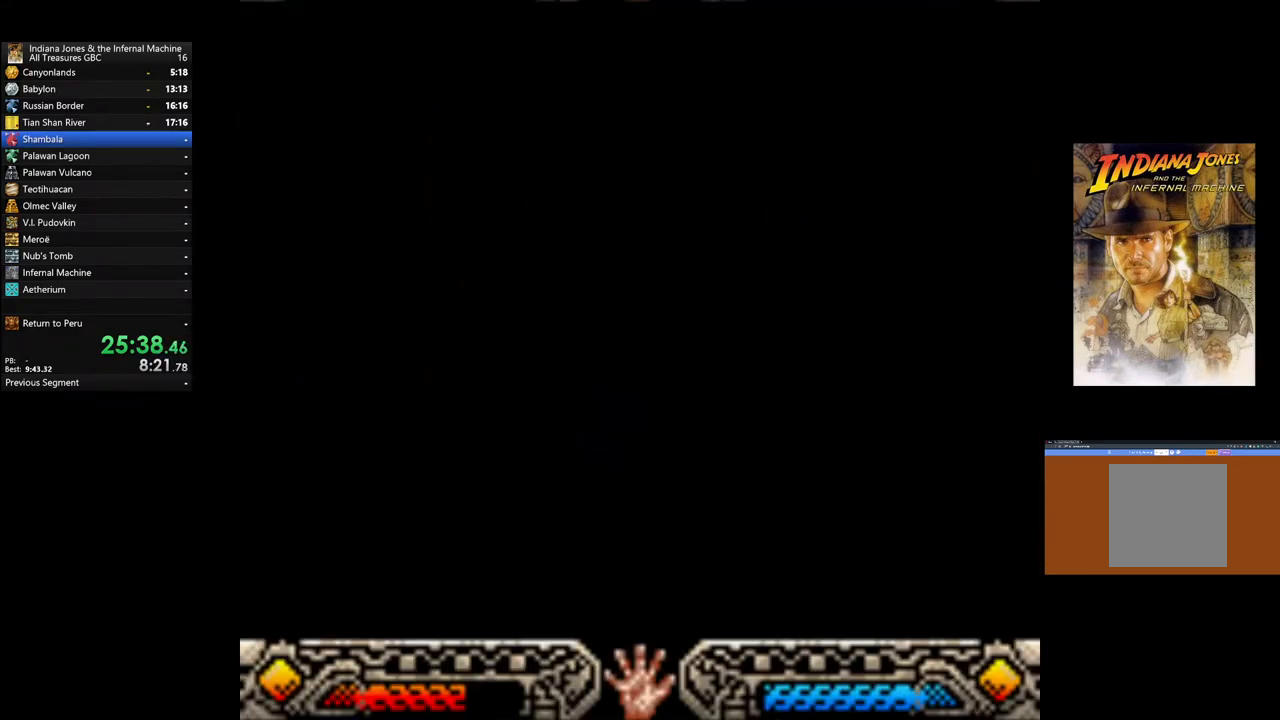
{"buttons": [], "left_stick": "center", "right_stick": "center", "events": [[133, "A", "up"]]}
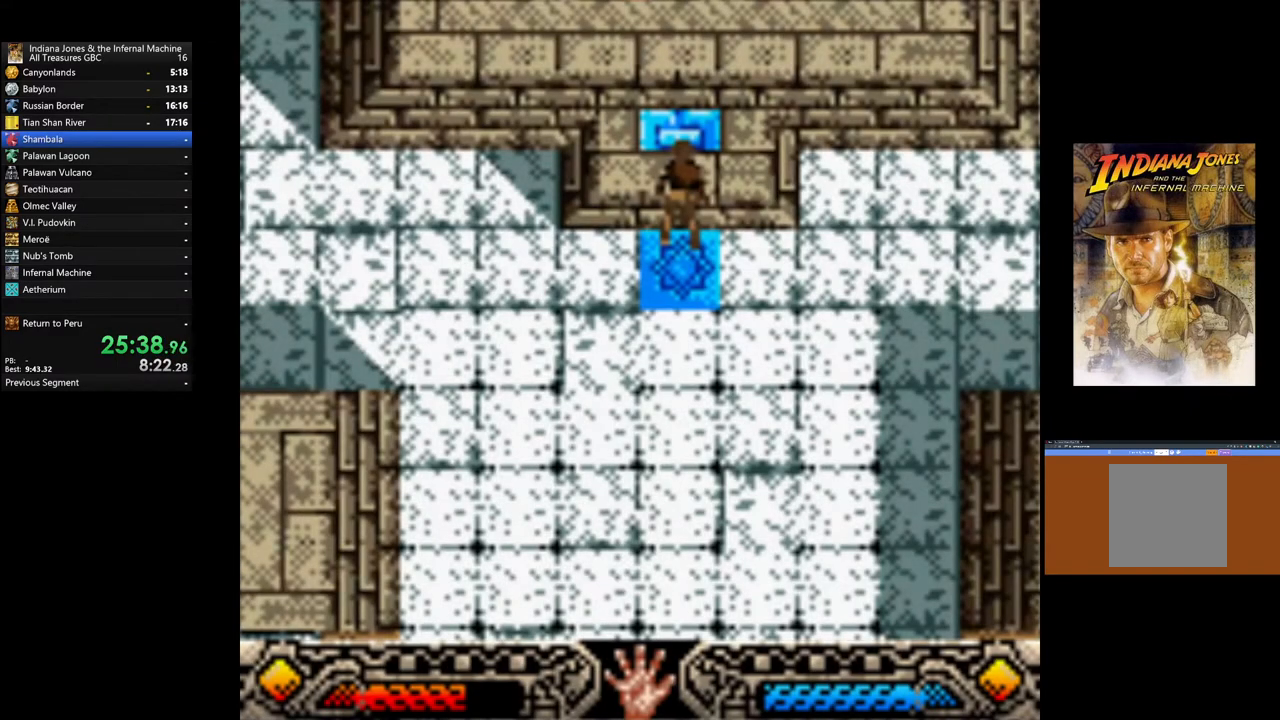
{"buttons": [], "left_stick": "center", "right_stick": "center", "events": []}
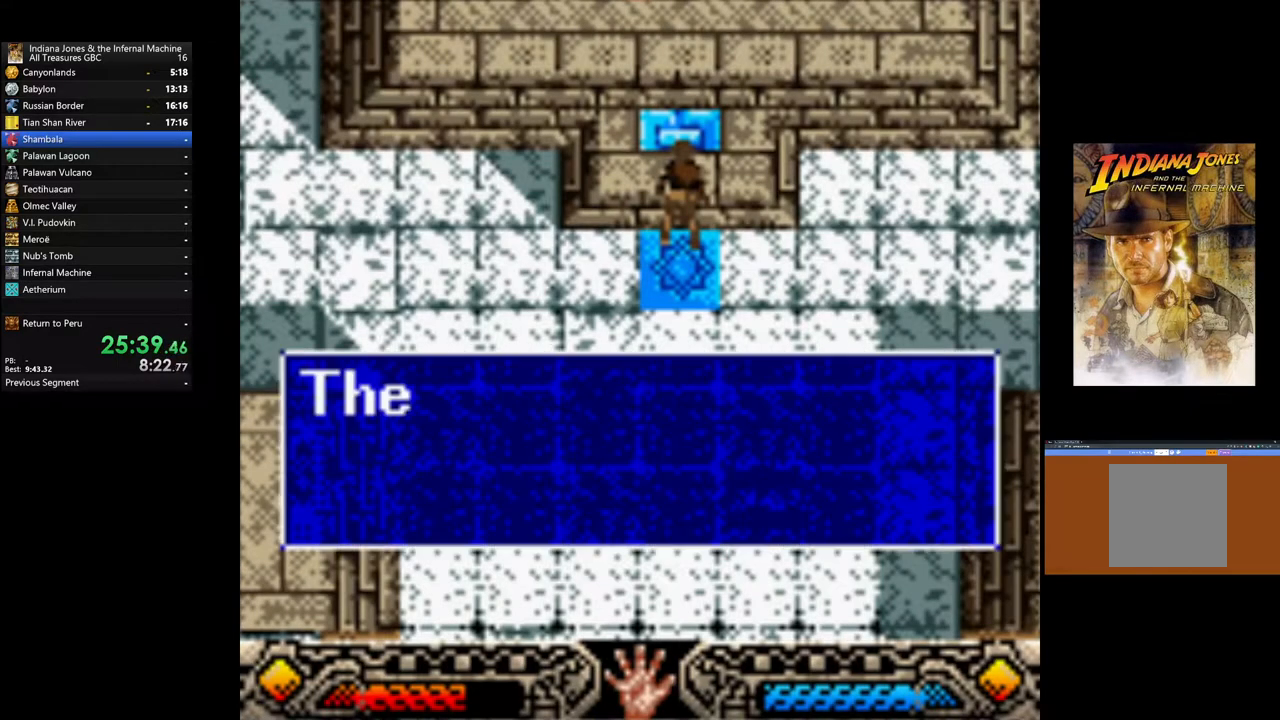
{"buttons": [], "left_stick": "center", "right_stick": "center", "events": []}
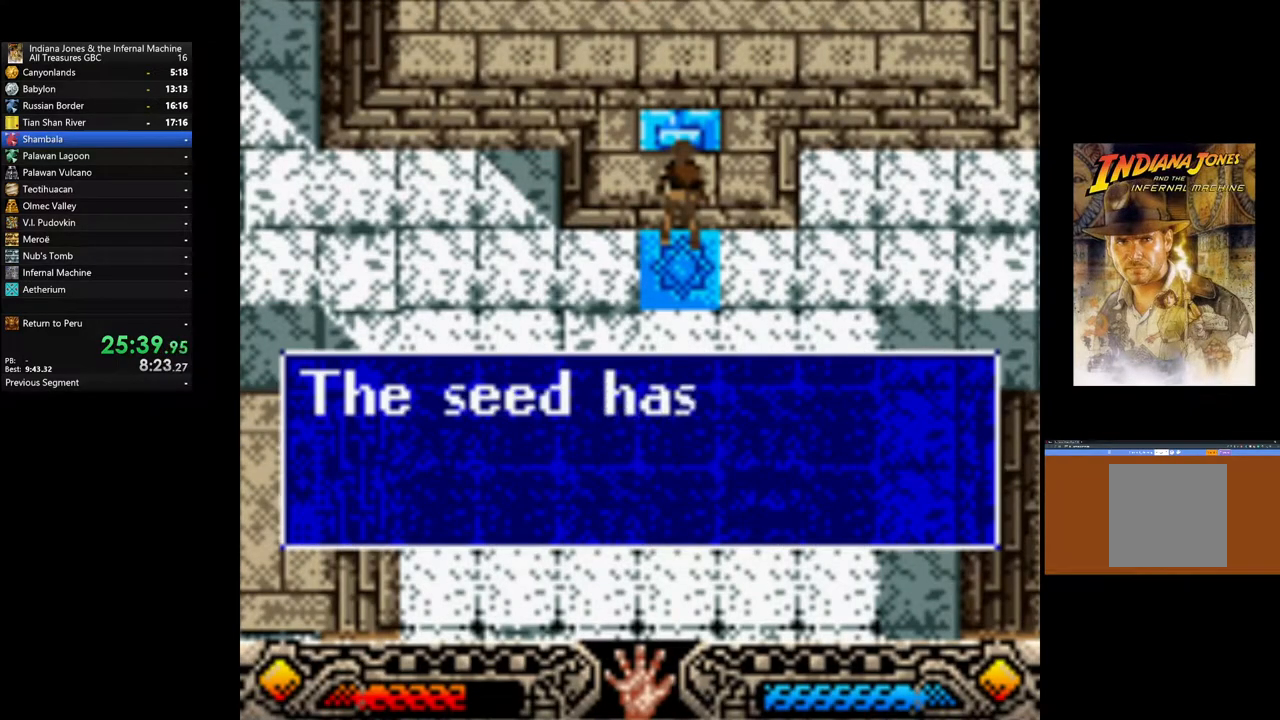
{"buttons": [], "left_stick": "left", "right_stick": "center", "events": [[133, "A", "down"], [183, "left_stick", "left"], [233, "A", "up"], [317, "A", "down"], [417, "A", "up"]]}
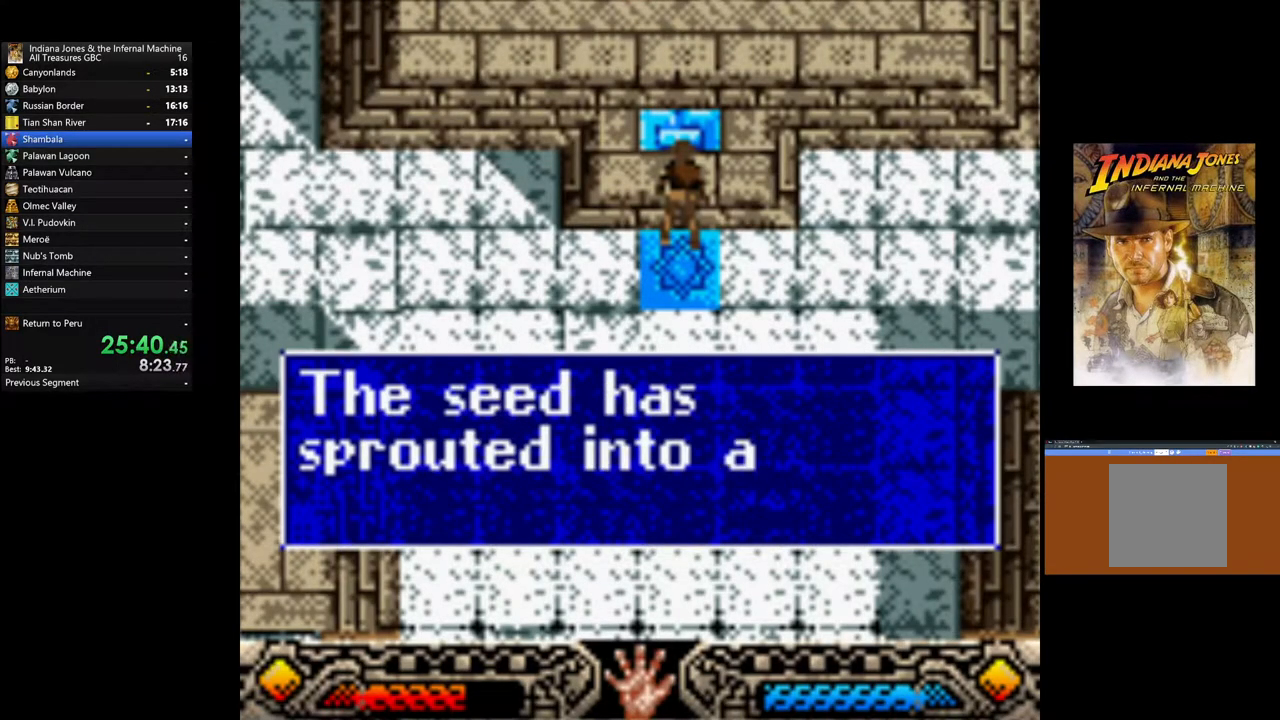
{"buttons": [], "left_stick": "left", "right_stick": "center", "events": [[17, "A", "down"], [100, "A", "up"], [183, "A", "down"], [283, "A", "up"], [367, "A", "down"], [483, "A", "up"]]}